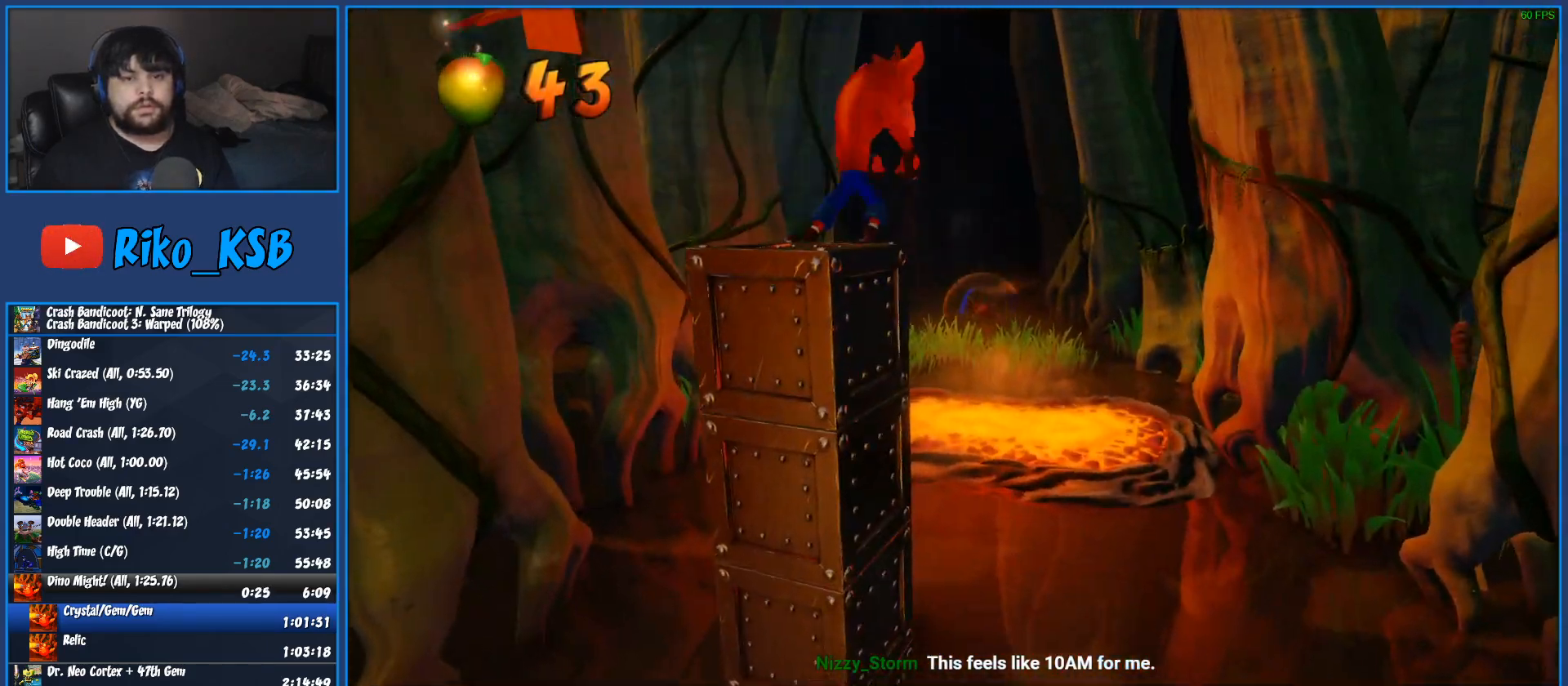
Gameplay with a controller (PlayStation layout); each line is a JSON object with the inputs held at the frame after it. "events" lists button and stick changes between this image and that frame as [ms after this image, input, new state], when the widget could be followed in between. Not read: R3 right_stick.
{"buttons": ["R1"], "left_stick": "up"}
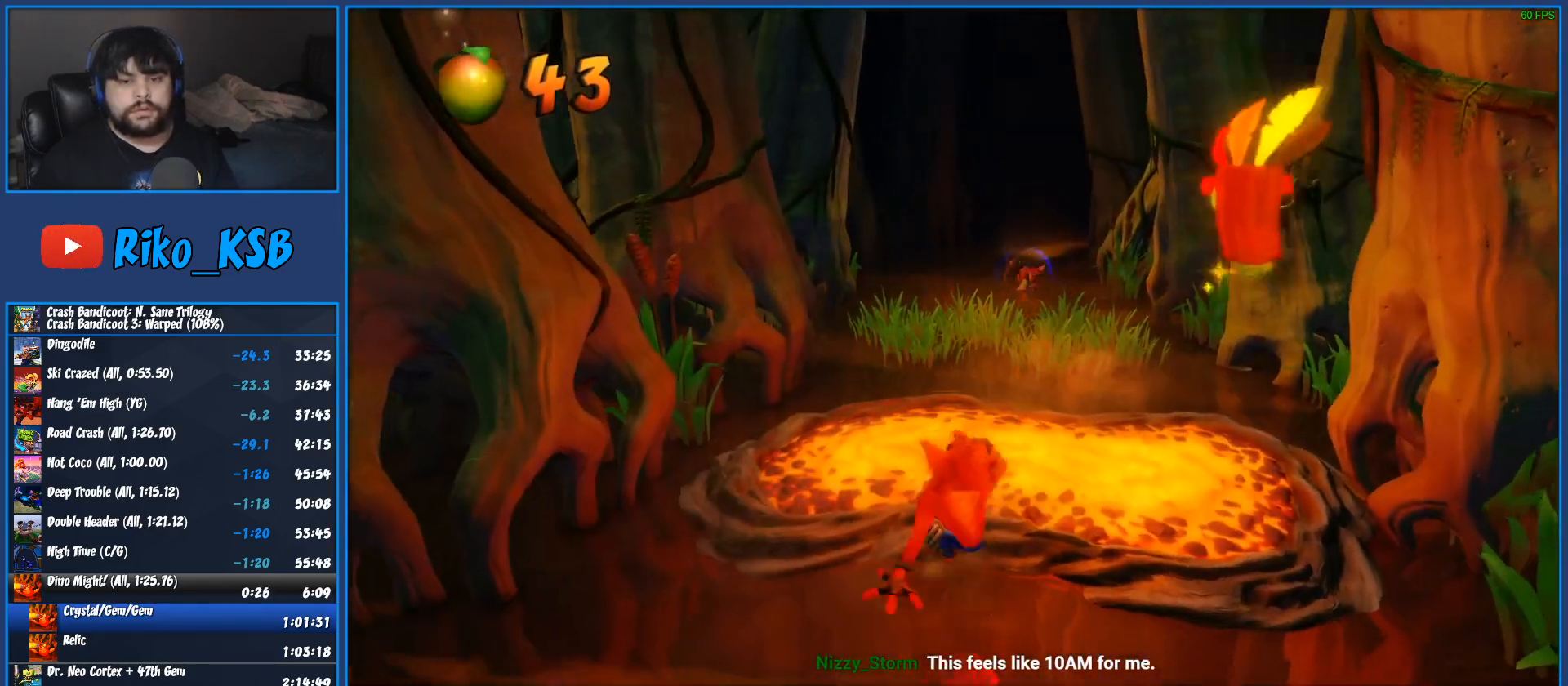
{"buttons": ["CIRCLE"], "left_stick": "up", "events": [[50, "CROSS", "down"], [383, "CROSS", "up"], [450, "CIRCLE", "down"], [500, "R1", "up"]]}
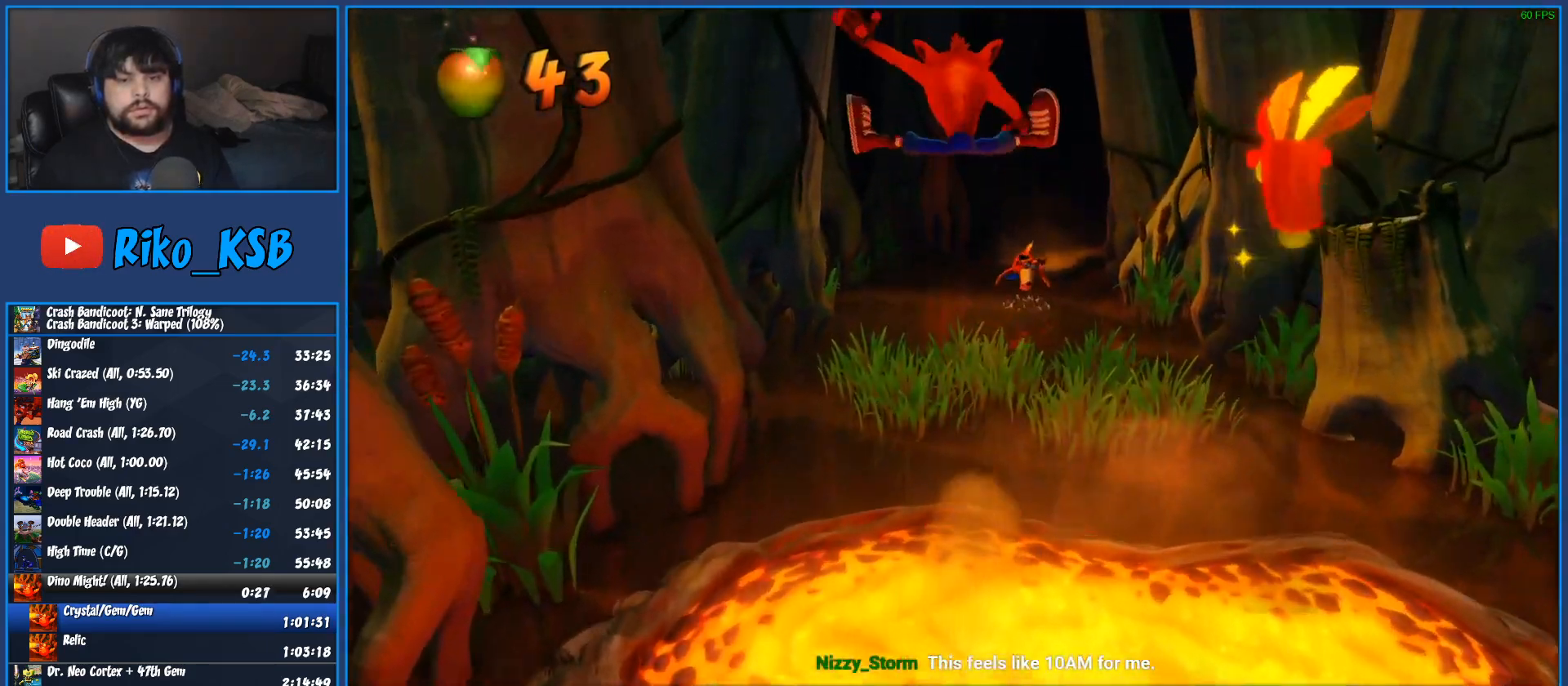
{"buttons": ["CIRCLE"], "left_stick": "up", "events": [[350, "R1", "down"], [467, "R1", "up"]]}
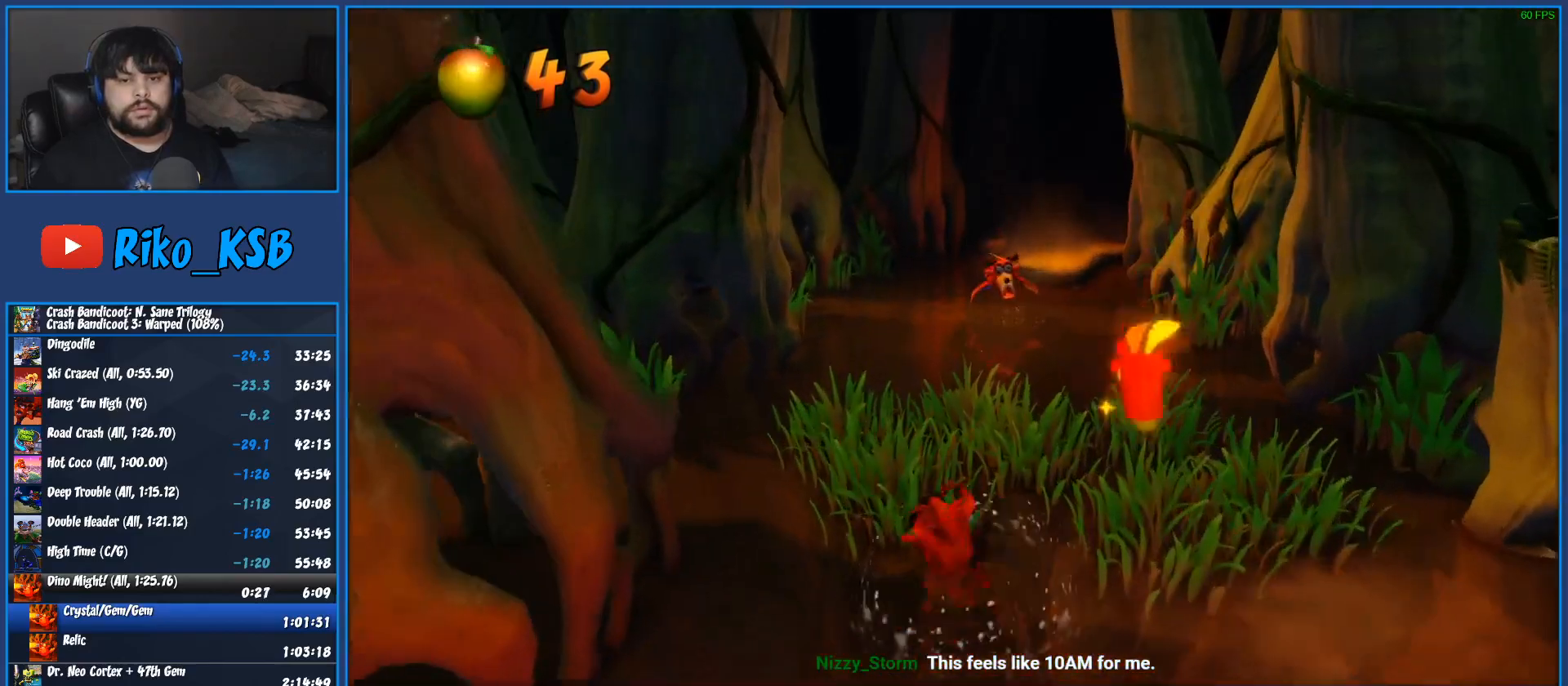
{"buttons": ["SQUARE"], "left_stick": "up", "events": [[50, "R1", "down"], [133, "R1", "up"], [200, "R1", "down"], [283, "CIRCLE", "up"], [283, "R1", "up"], [367, "SQUARE", "down"]]}
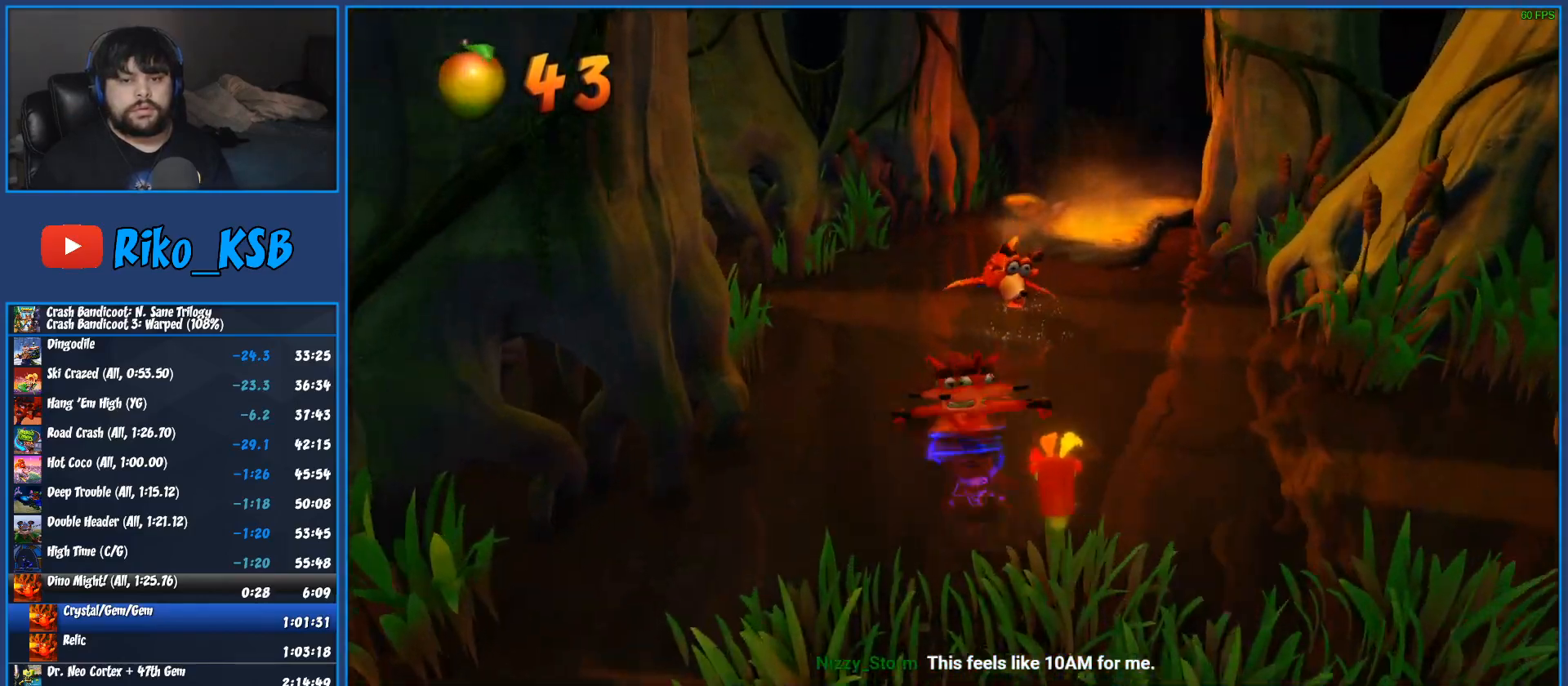
{"buttons": [], "left_stick": "up", "events": [[67, "SQUARE", "up"], [300, "R1", "down"], [417, "R1", "up"]]}
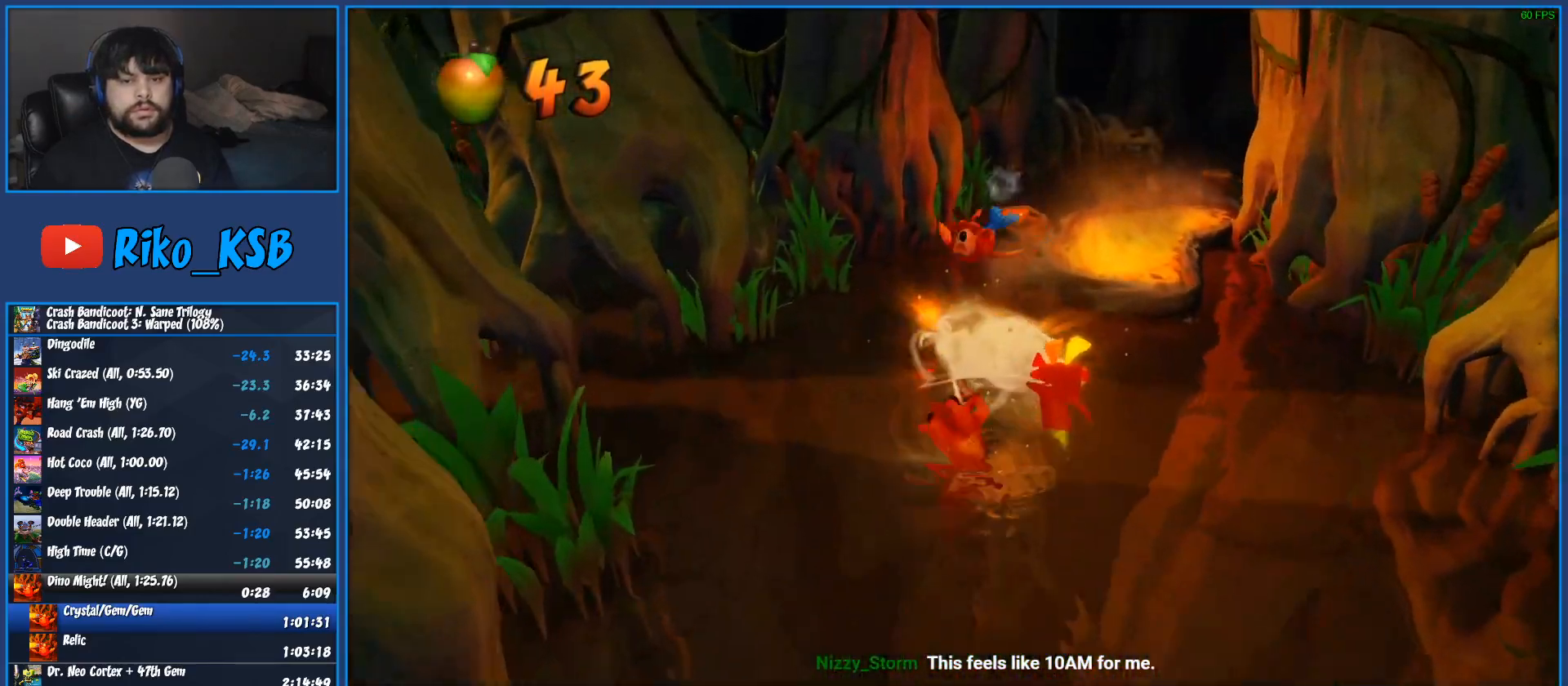
{"buttons": [], "left_stick": "up", "events": [[67, "SQUARE", "down"], [267, "SQUARE", "up"]]}
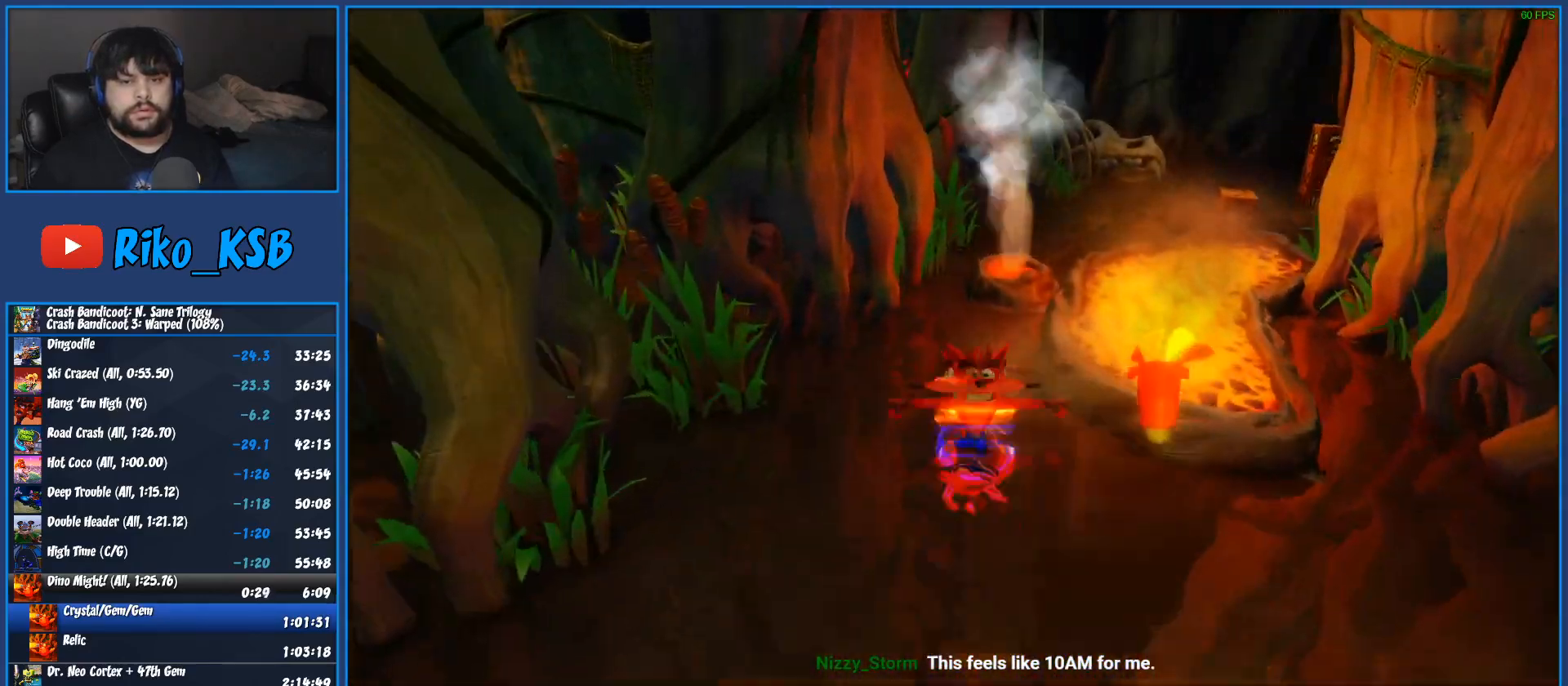
{"buttons": [], "left_stick": "up", "events": [[333, "left_stick", "center"], [483, "left_stick", "up"]]}
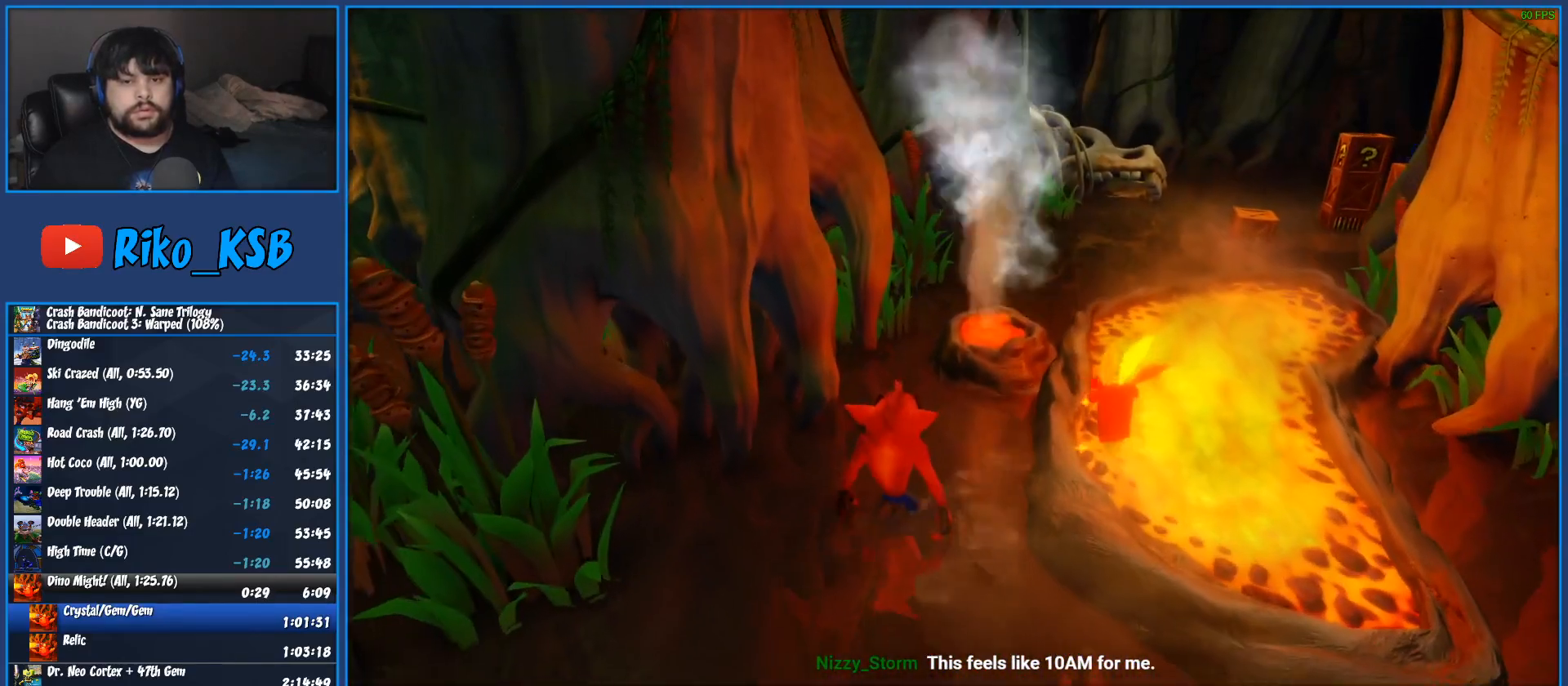
{"buttons": [], "left_stick": "up", "events": [[317, "R1", "down"], [333, "SQUARE", "down"], [367, "CROSS", "down"], [400, "R1", "up"], [417, "SQUARE", "up"], [433, "CROSS", "up"]]}
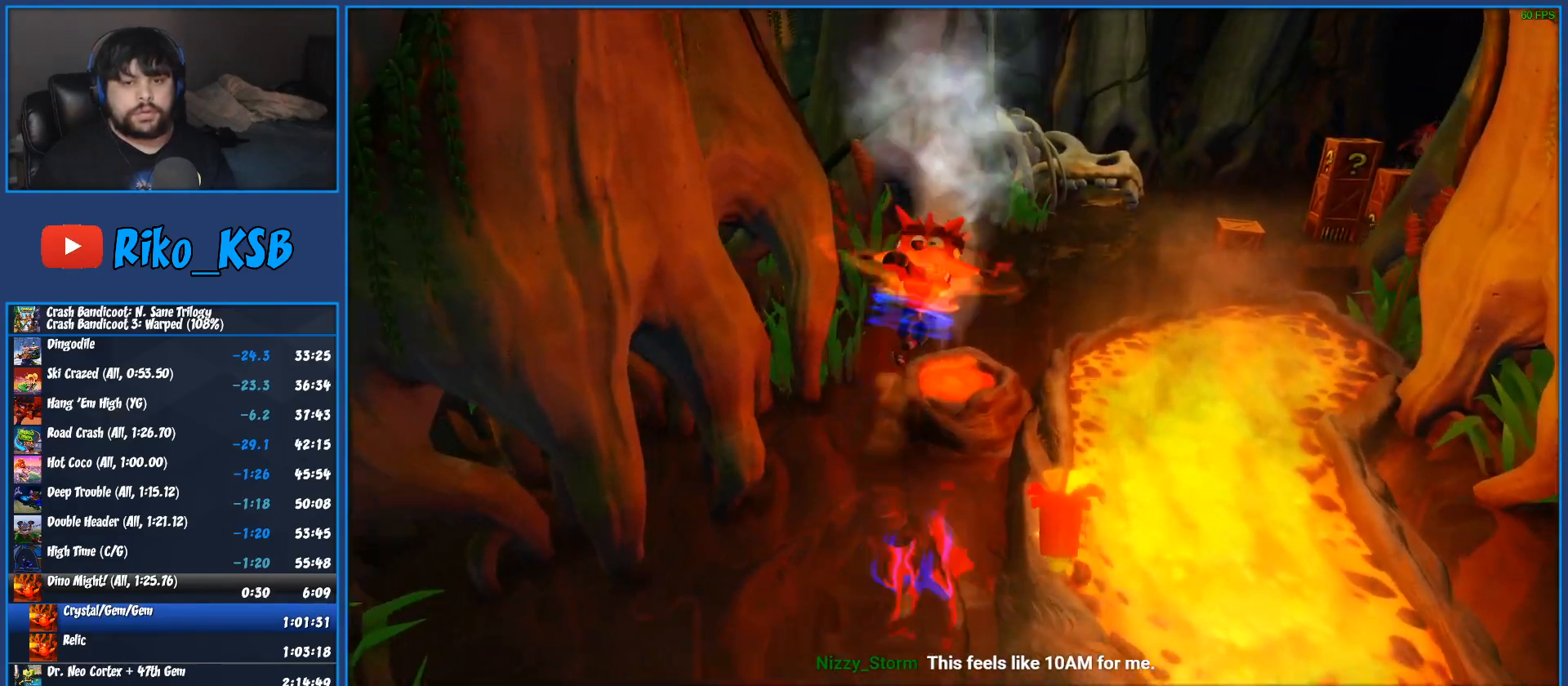
{"buttons": [], "left_stick": "up", "events": []}
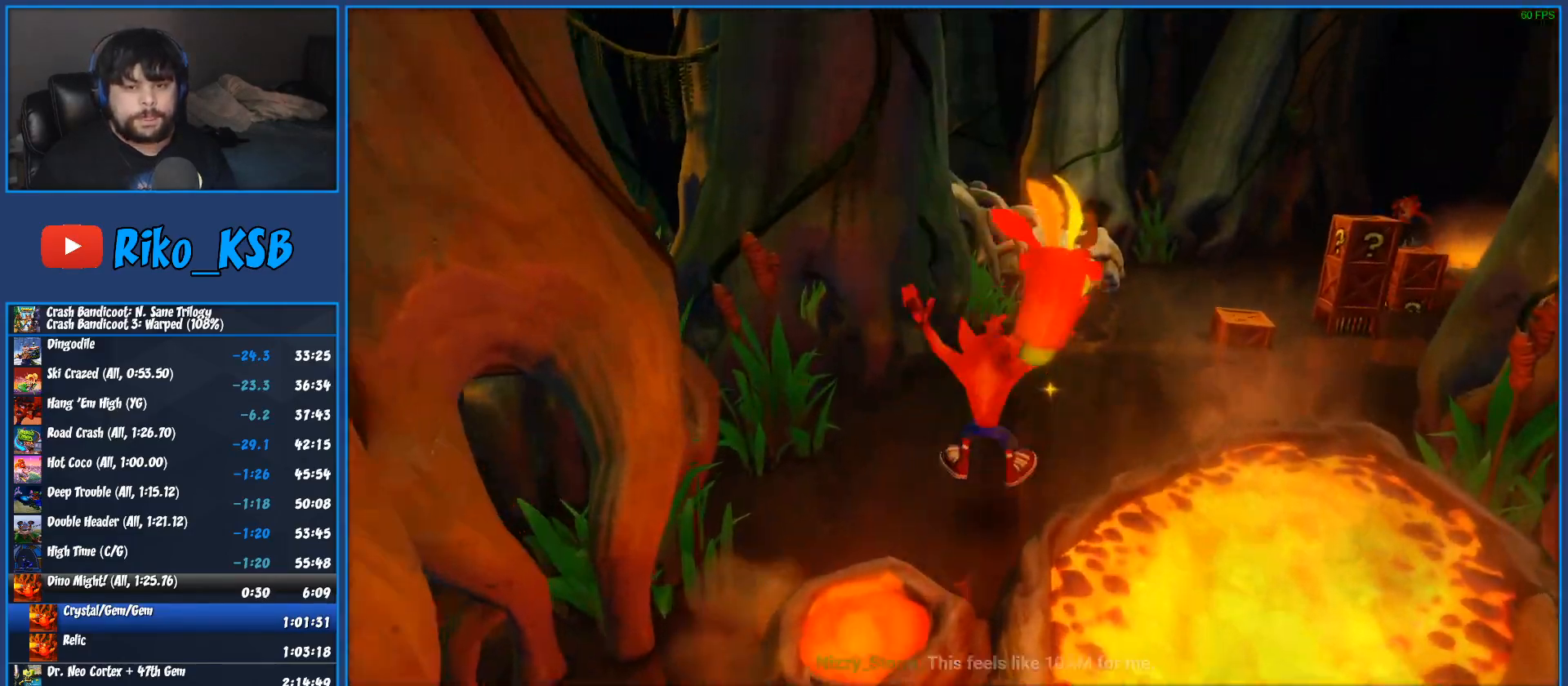
{"buttons": [], "left_stick": "up-right", "events": [[117, "left_stick", "up-right"], [150, "R1", "down"], [250, "CROSS", "down"], [317, "CROSS", "up"], [350, "R1", "up"]]}
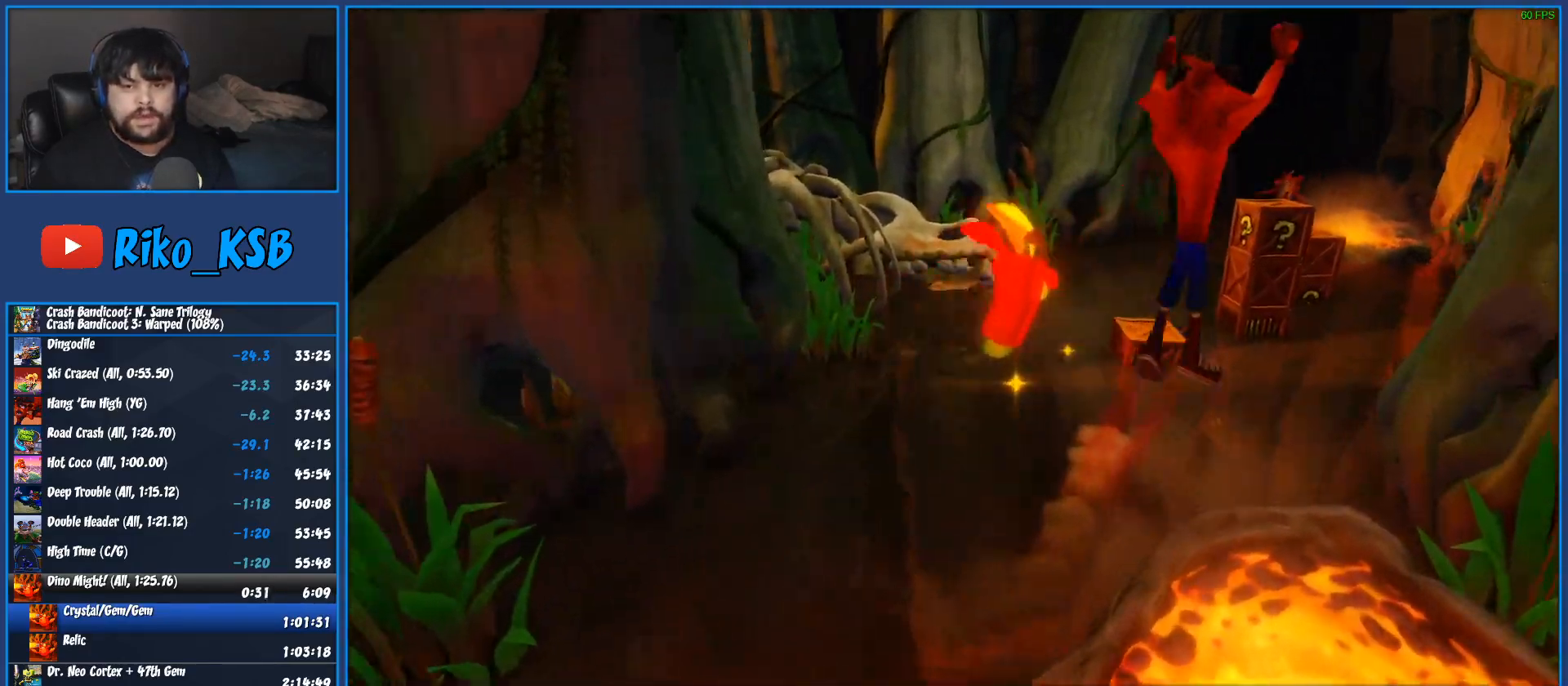
{"buttons": ["SQUARE"], "left_stick": "up", "events": [[67, "left_stick", "up"], [500, "SQUARE", "down"]]}
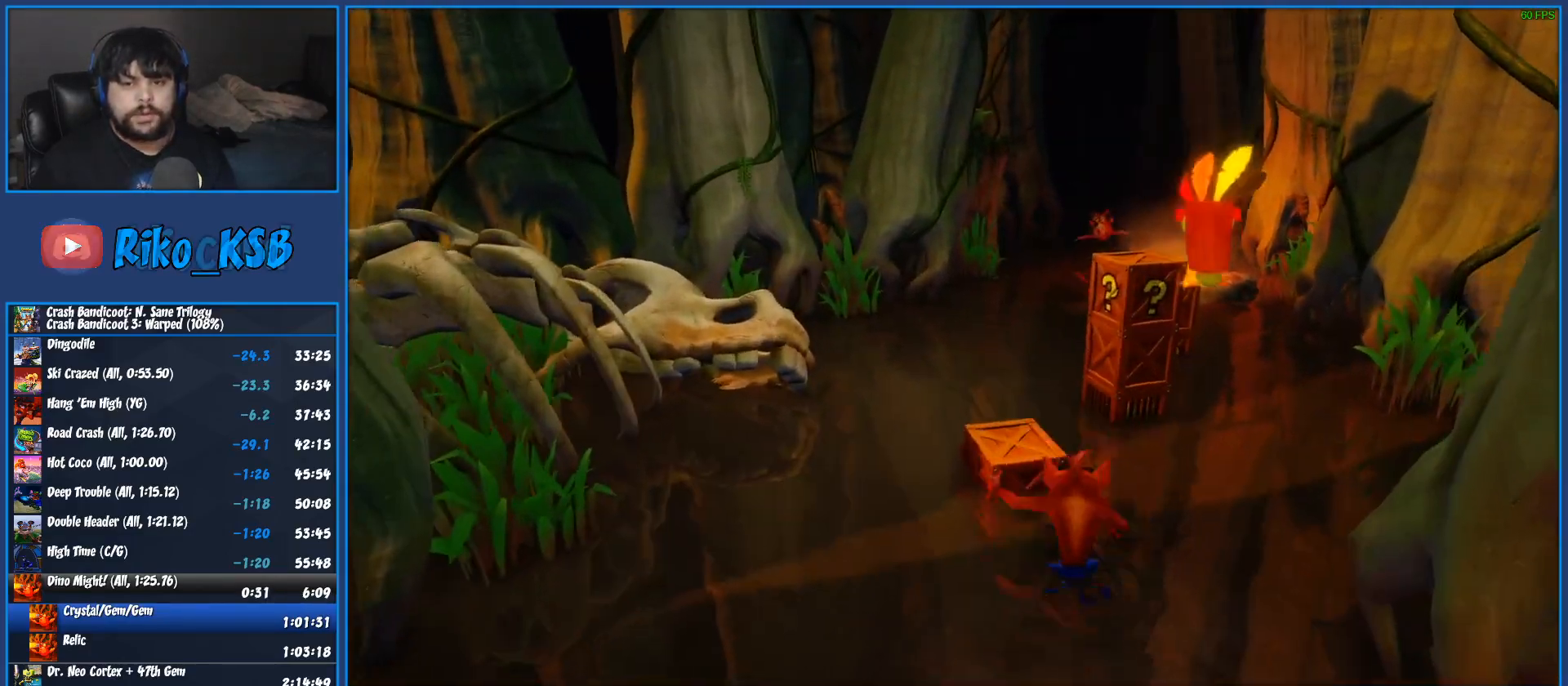
{"buttons": [], "left_stick": "up", "events": [[217, "SQUARE", "up"]]}
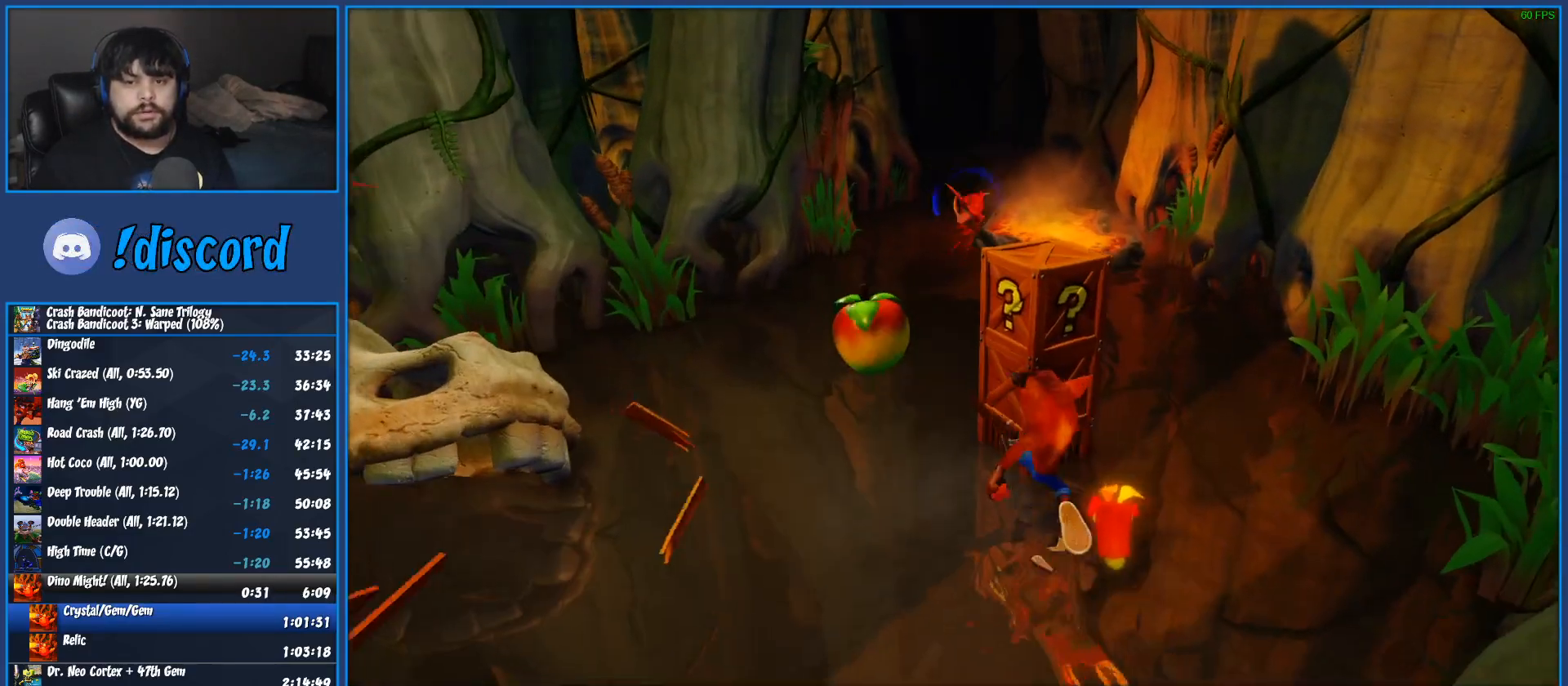
{"buttons": [], "left_stick": "up-left", "events": [[117, "SQUARE", "down"], [300, "left_stick", "up-left"], [500, "SQUARE", "up"]]}
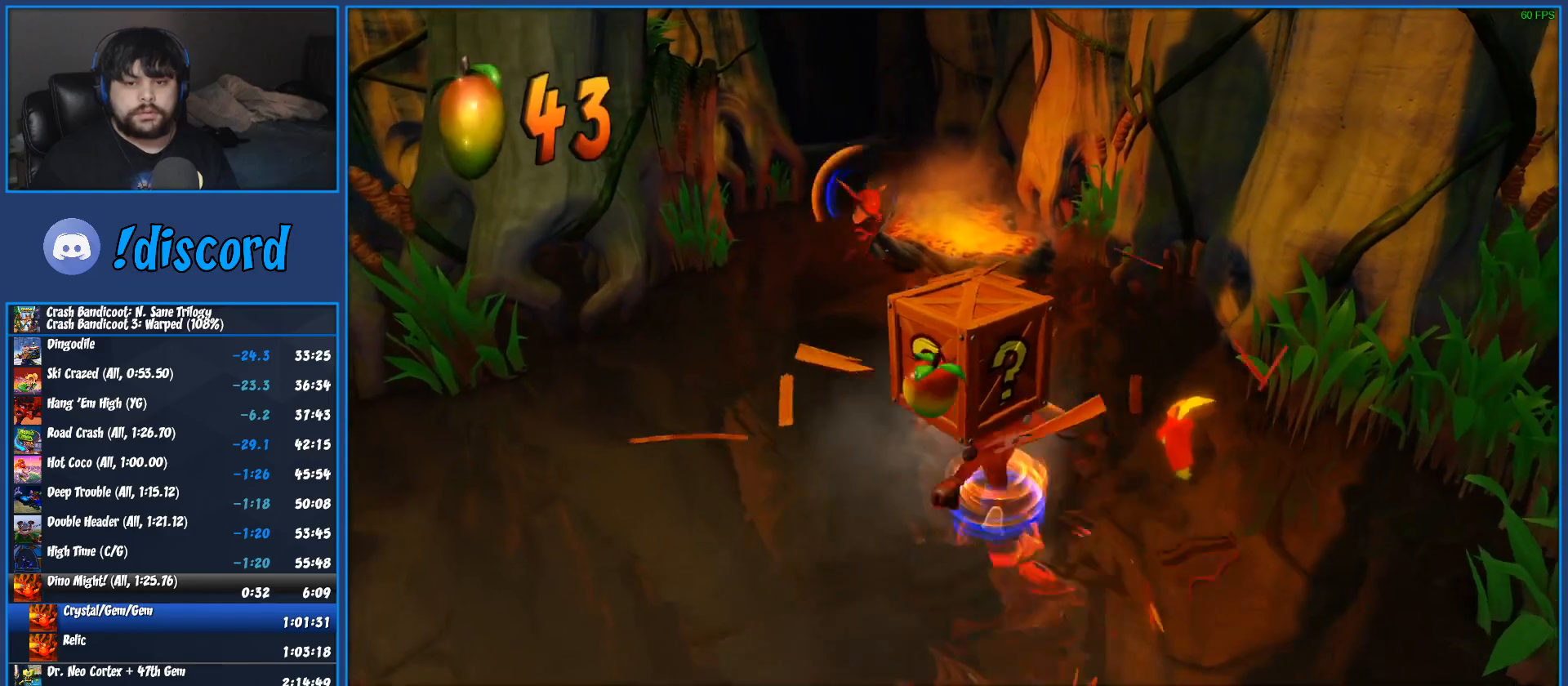
{"buttons": ["SQUARE"], "left_stick": "up", "events": [[67, "left_stick", "up"], [367, "SQUARE", "down"]]}
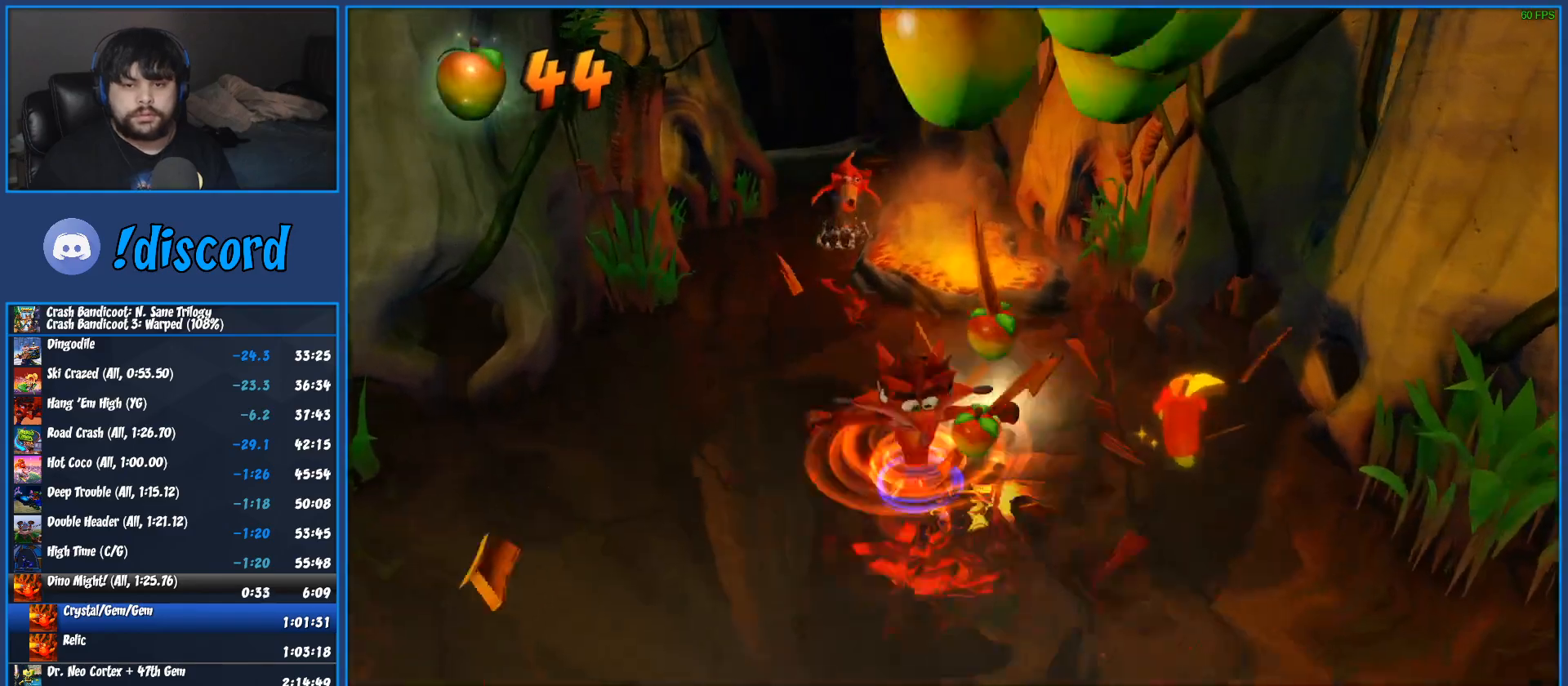
{"buttons": [], "left_stick": "up", "events": [[50, "SQUARE", "up"]]}
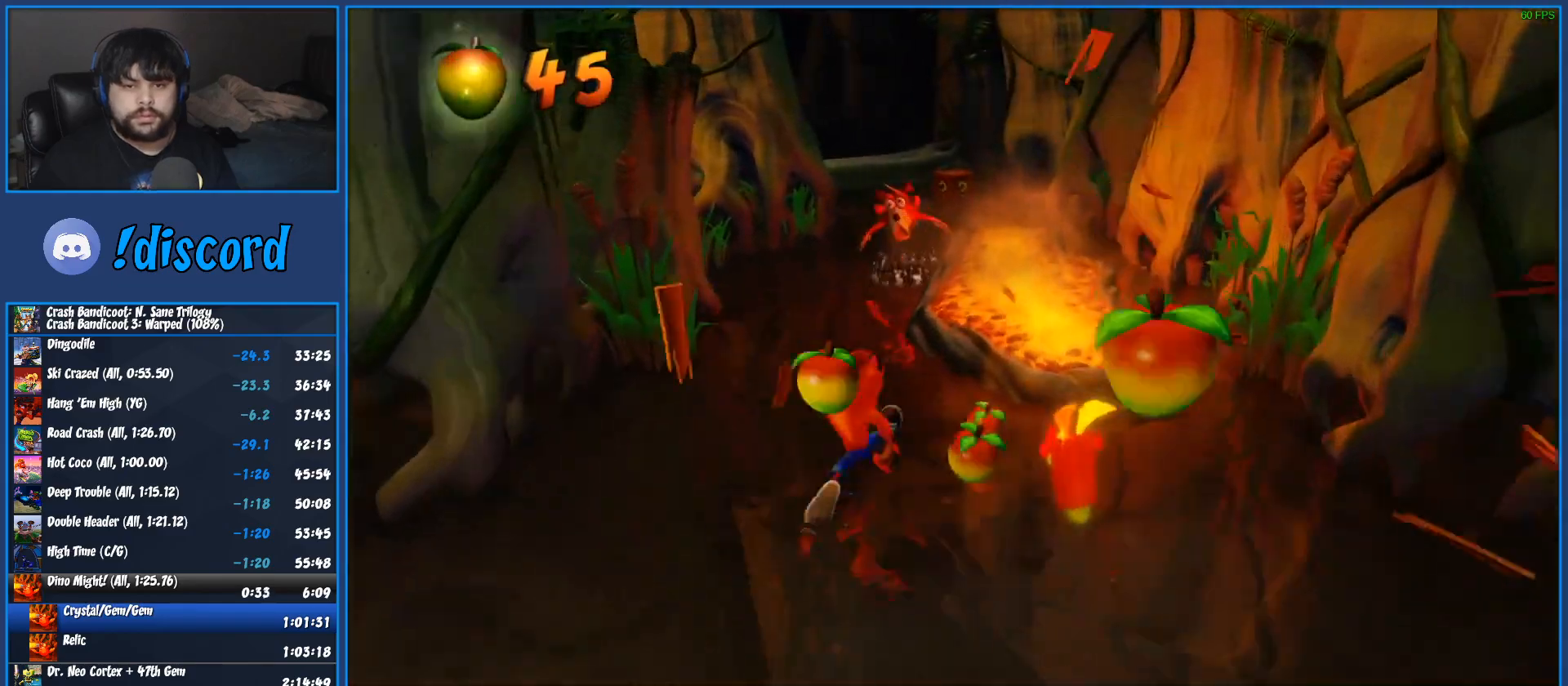
{"buttons": ["SQUARE"], "left_stick": "up", "events": [[83, "R1", "down"], [217, "R1", "up"], [317, "SQUARE", "down"]]}
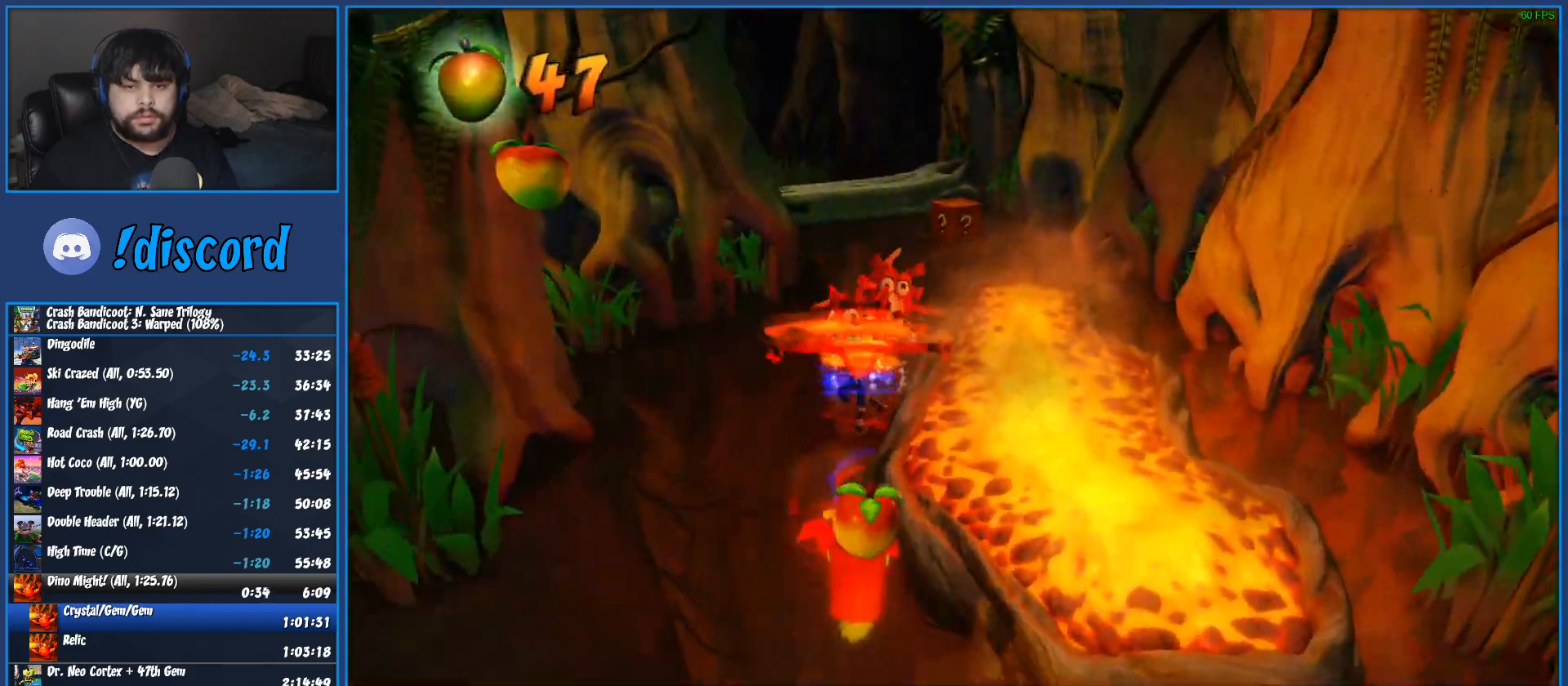
{"buttons": ["SQUARE"], "left_stick": "up", "events": [[100, "SQUARE", "up"], [267, "R1", "down"], [400, "R1", "up"], [467, "SQUARE", "down"]]}
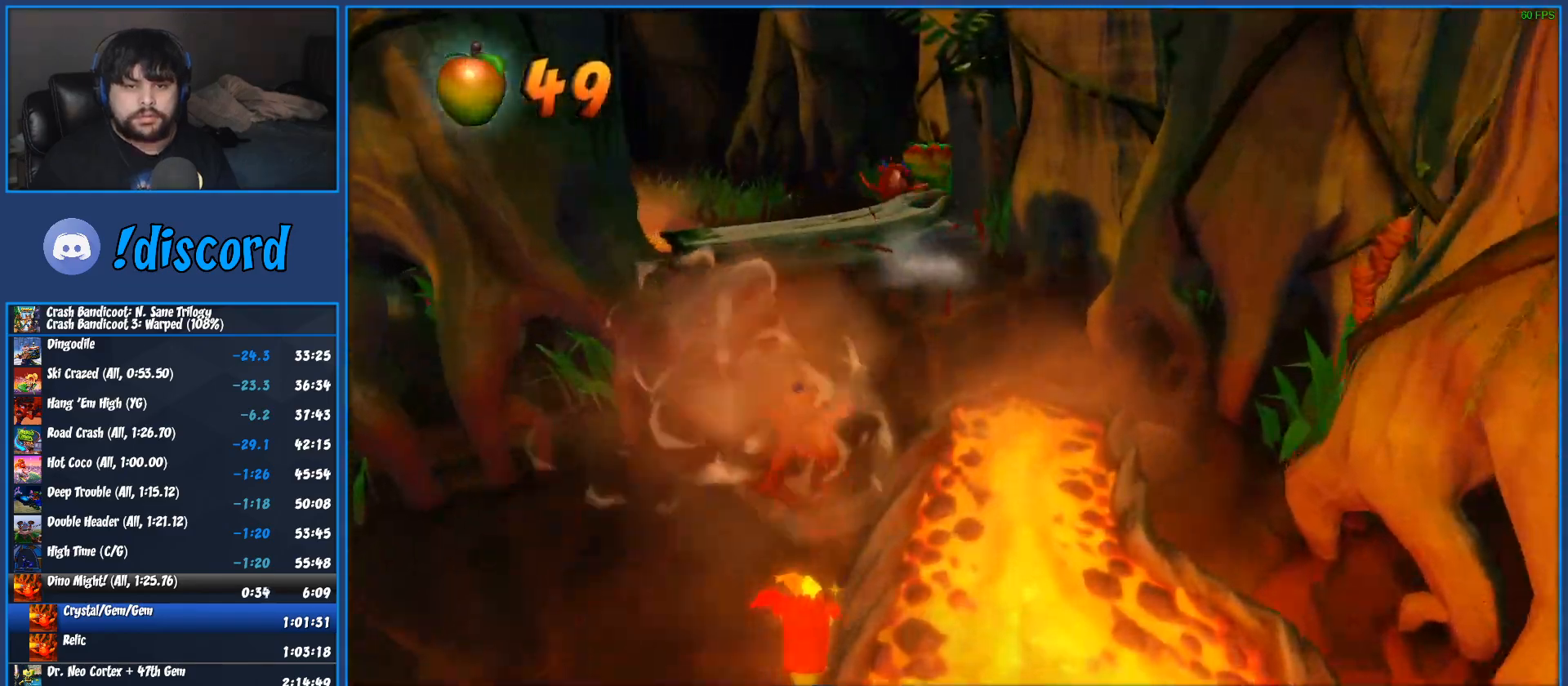
{"buttons": [], "left_stick": "up", "events": [[133, "SQUARE", "up"]]}
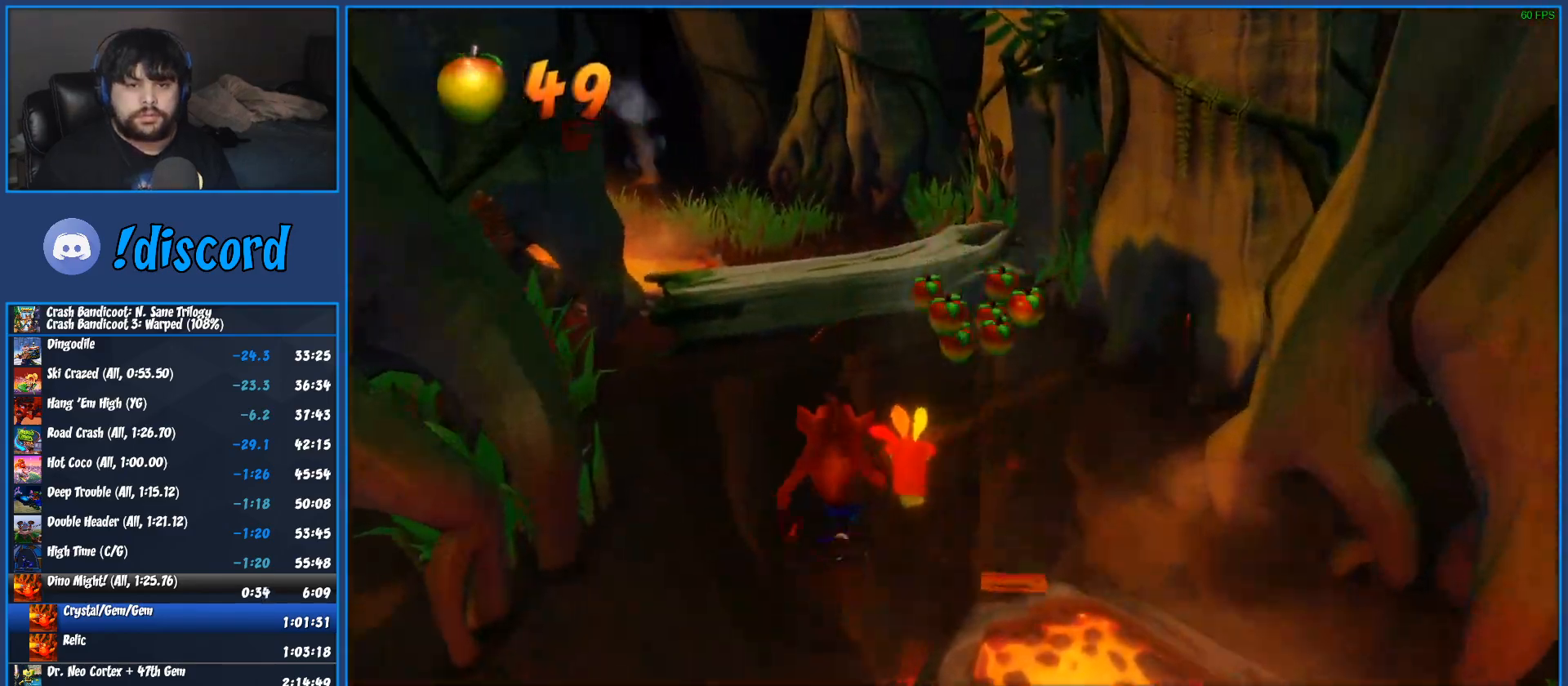
{"buttons": ["CROSS", "SQUARE"], "left_stick": "up", "events": [[250, "R1", "down"], [350, "R1", "up"], [433, "SQUARE", "down"], [483, "CROSS", "down"]]}
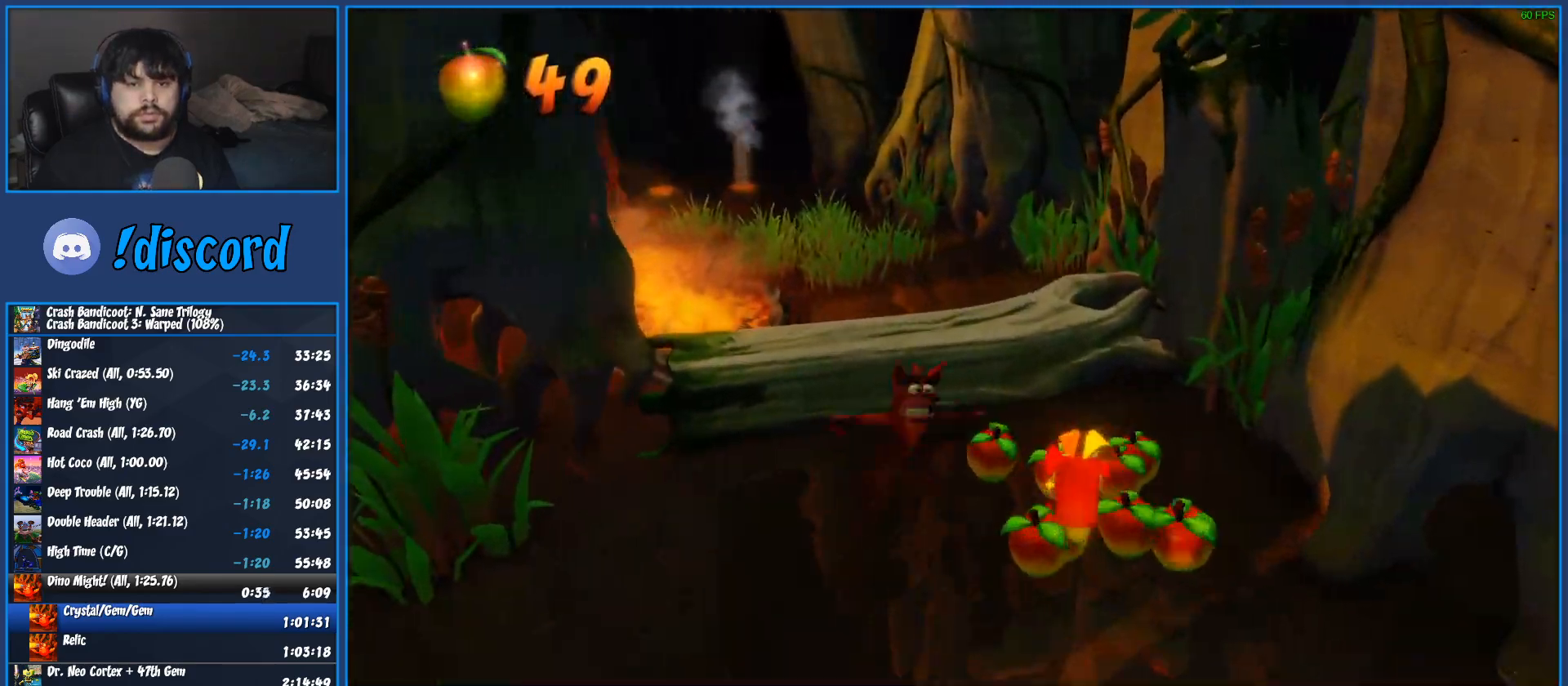
{"buttons": [], "left_stick": "up", "events": [[50, "SQUARE", "up"], [67, "CROSS", "up"], [350, "R1", "down"], [500, "R1", "up"]]}
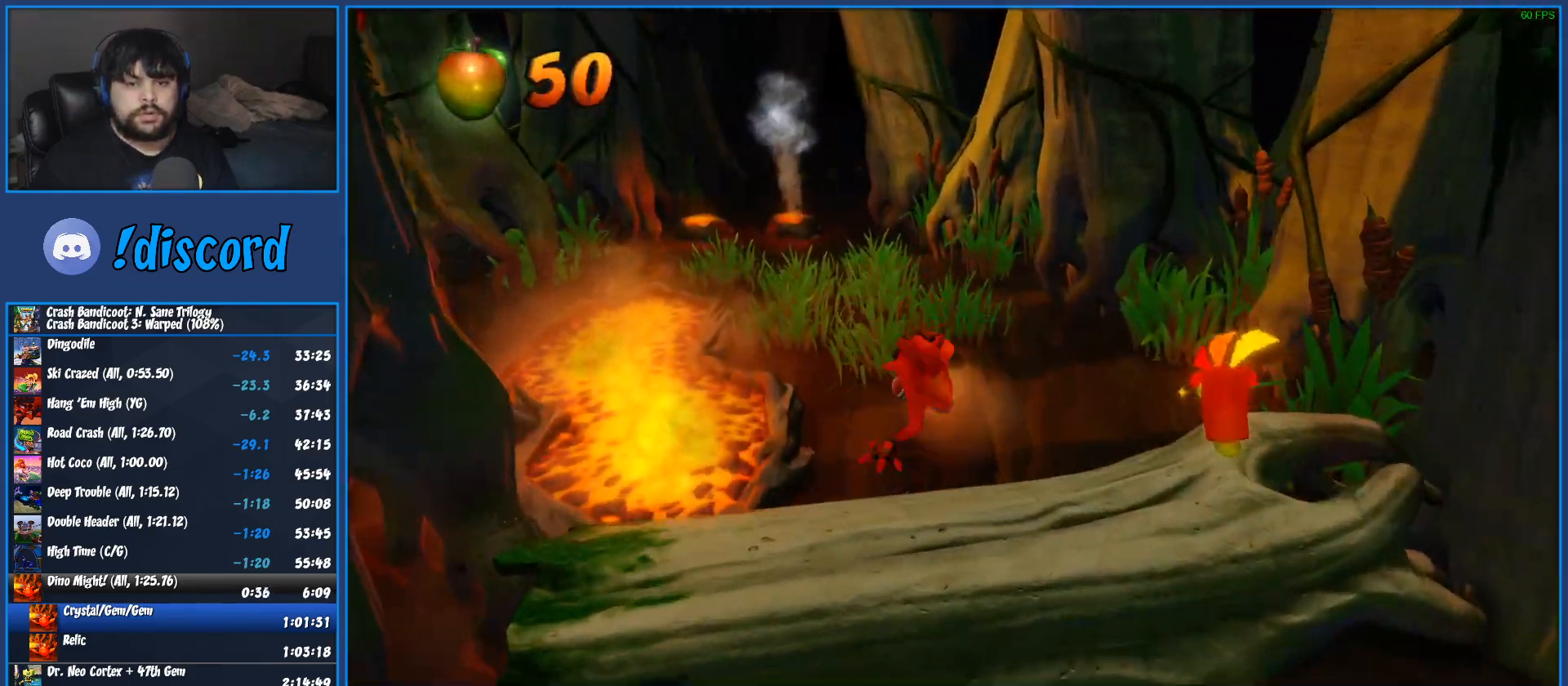
{"buttons": [], "left_stick": "up", "events": [[150, "SQUARE", "down"], [333, "SQUARE", "up"]]}
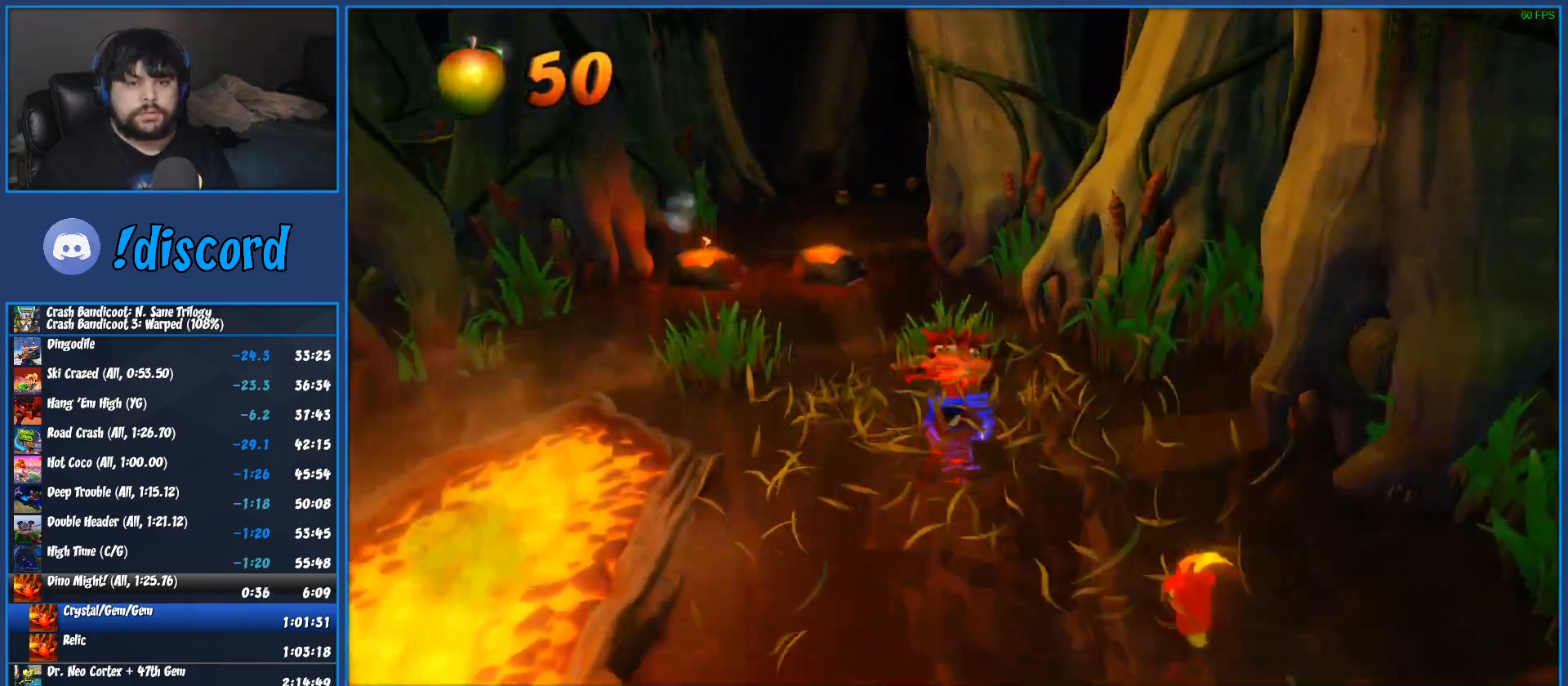
{"buttons": ["SQUARE"], "left_stick": "up", "events": [[67, "R1", "down"], [233, "R1", "up"], [367, "SQUARE", "down"]]}
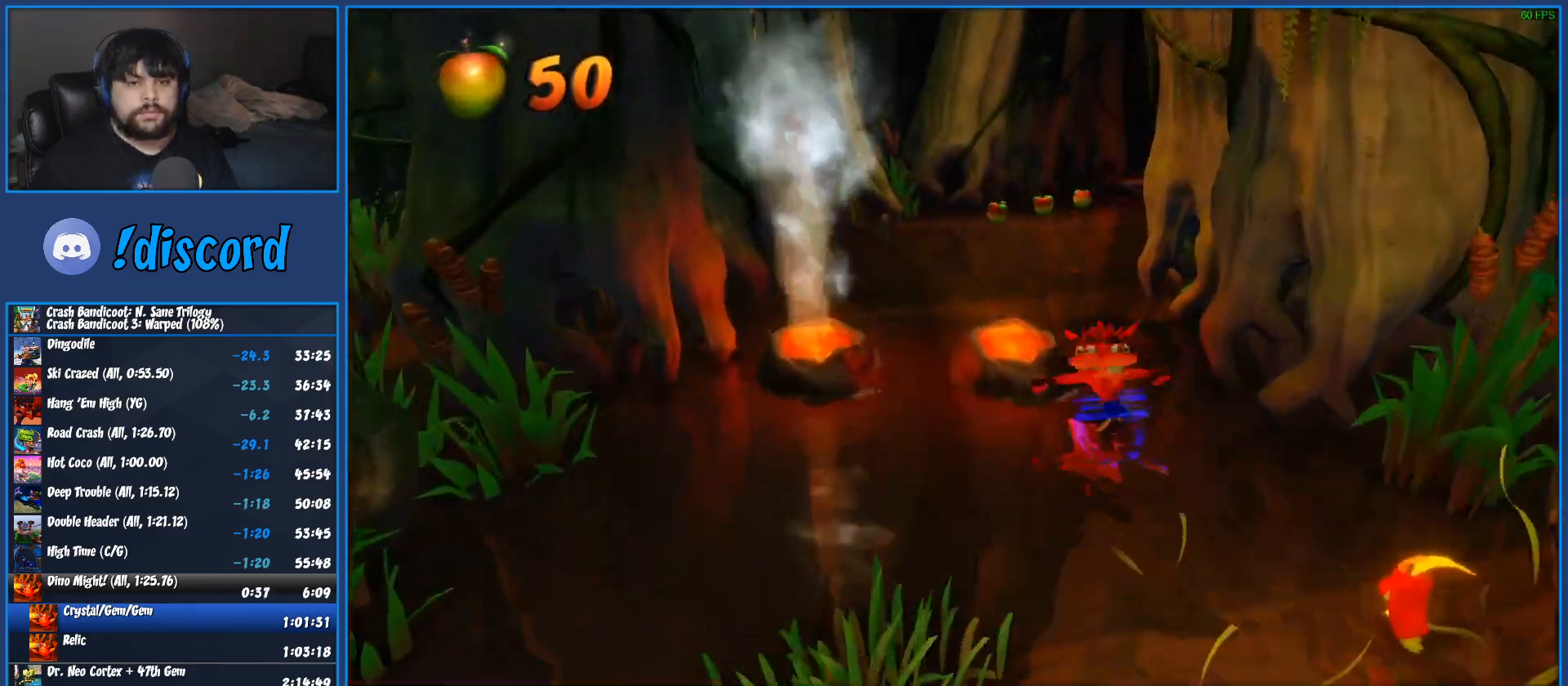
{"buttons": [], "left_stick": "up", "events": [[50, "SQUARE", "up"], [267, "R1", "down"], [433, "R1", "up"]]}
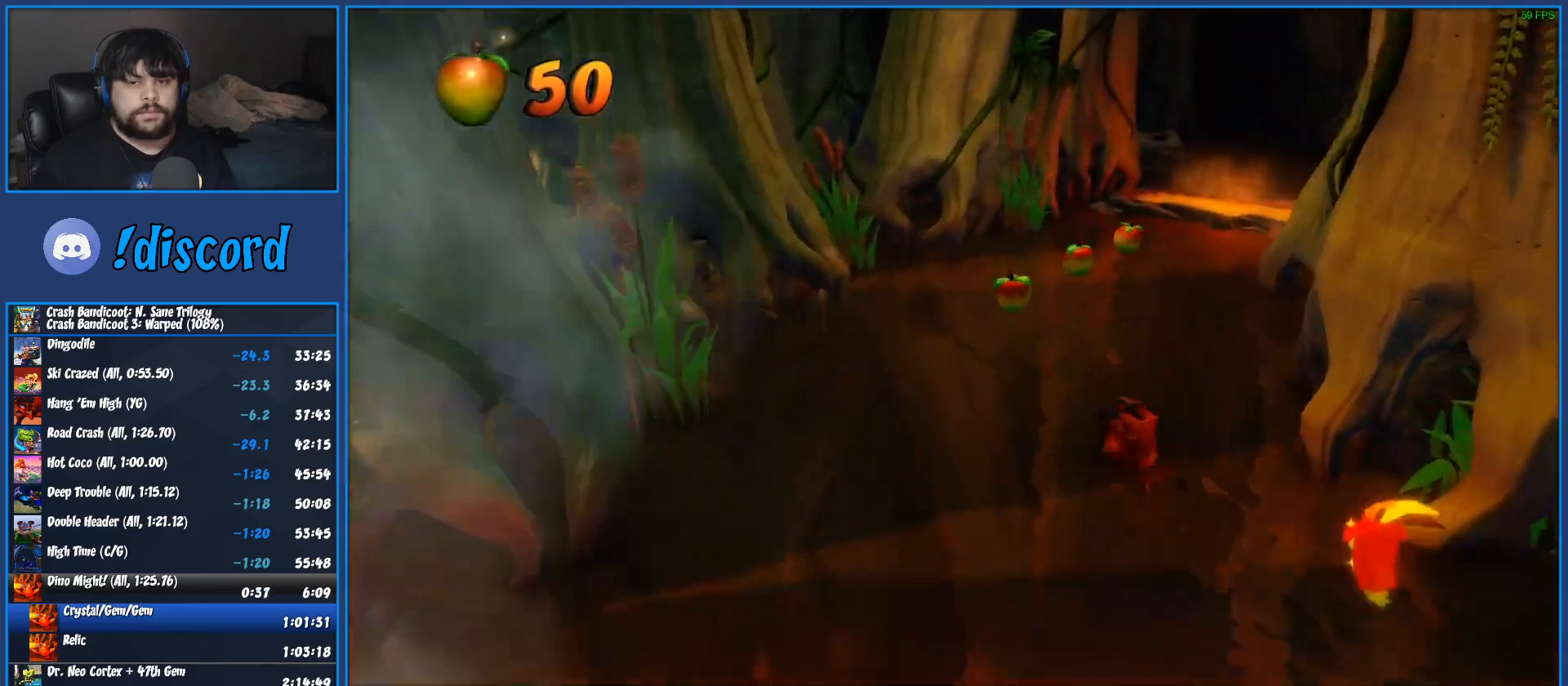
{"buttons": ["R1"], "left_stick": "up", "events": [[83, "SQUARE", "down"], [267, "SQUARE", "up"], [500, "R1", "down"]]}
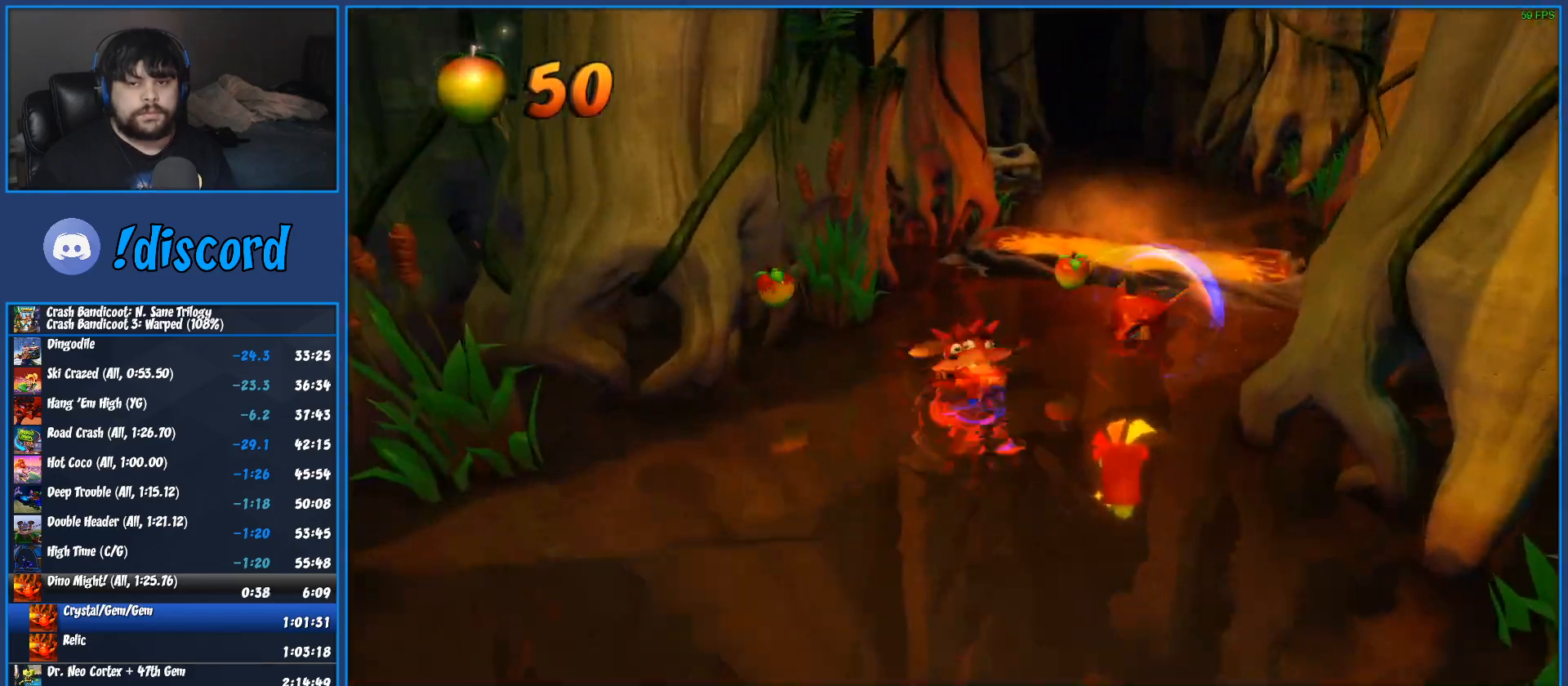
{"buttons": [], "left_stick": "up-left"}
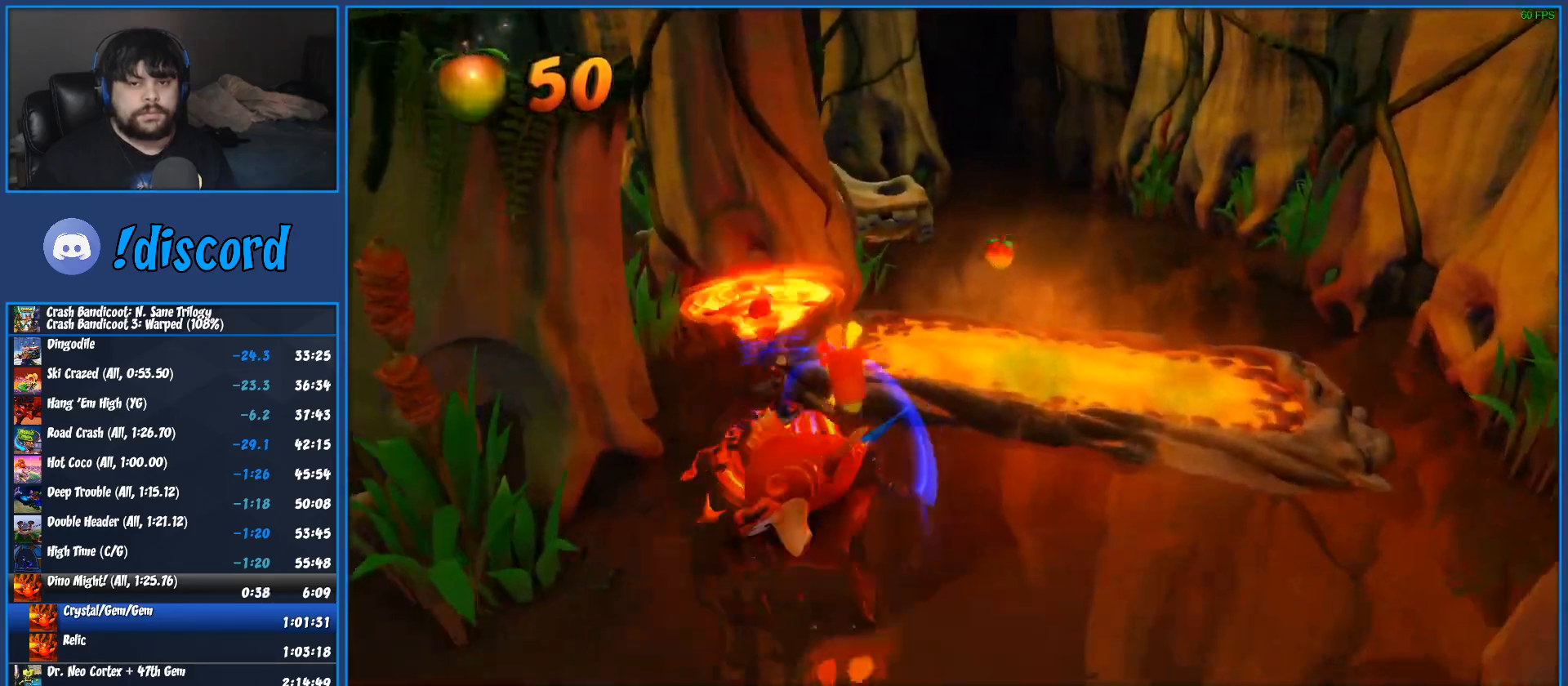
{"buttons": ["SQUARE"], "left_stick": "up"}
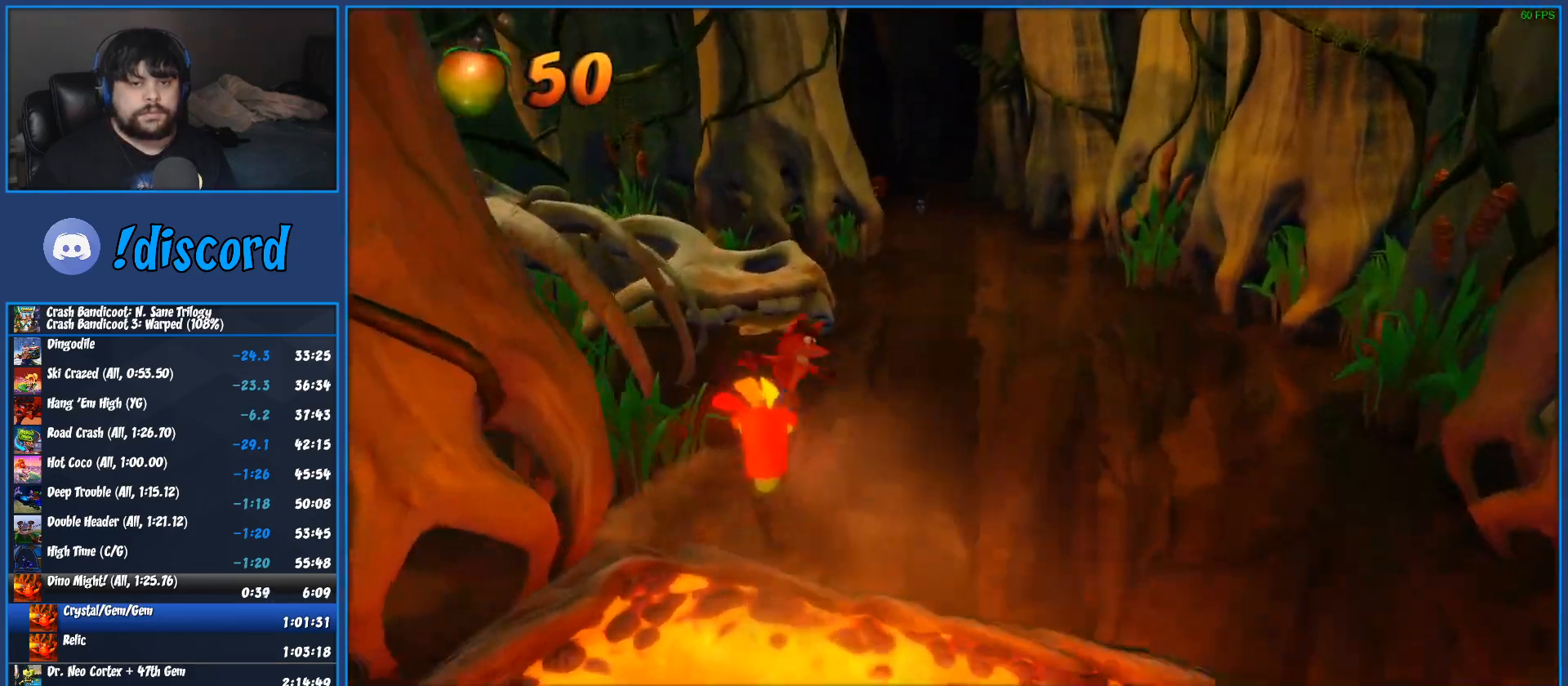
{"buttons": ["R1"], "left_stick": "up", "events": [[150, "SQUARE", "up"], [367, "R1", "down"]]}
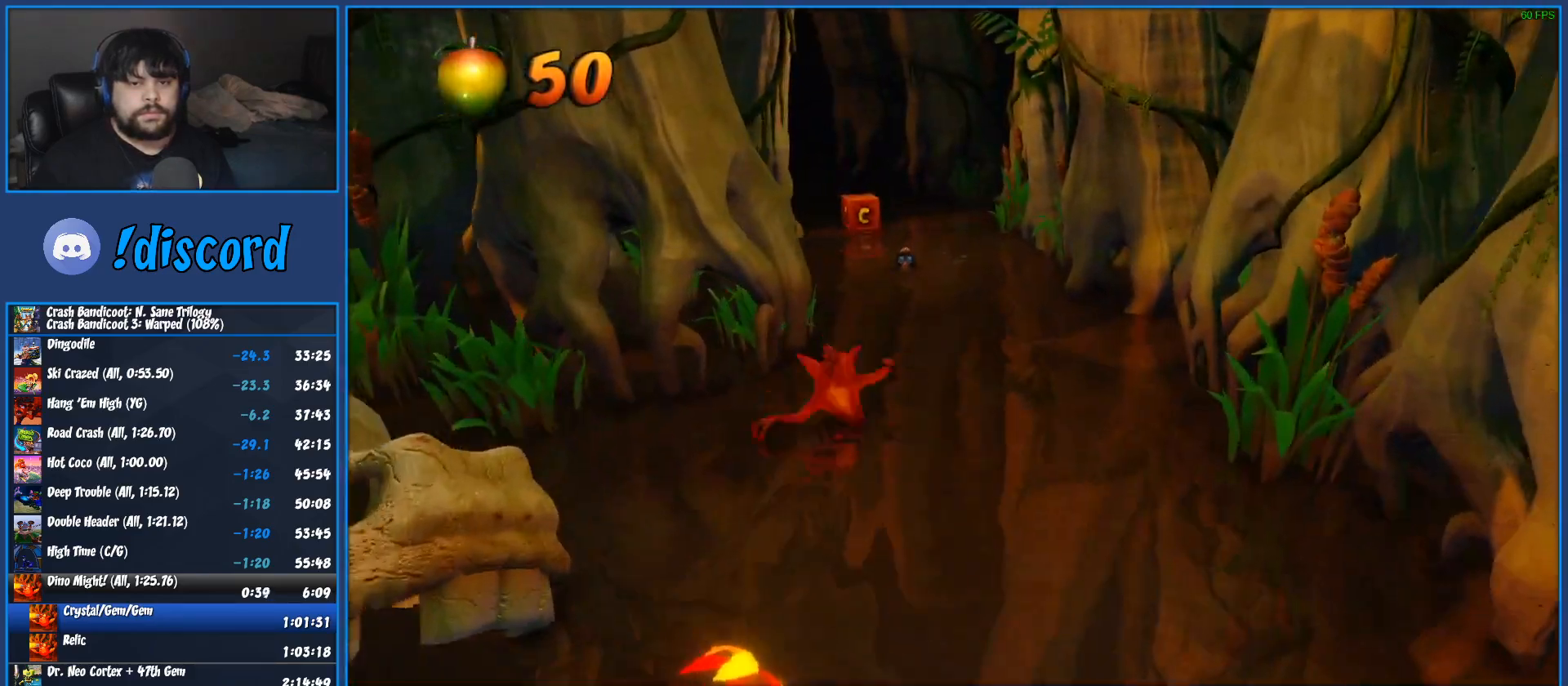
{"buttons": [], "left_stick": "up", "events": [[17, "R1", "up"], [167, "SQUARE", "down"], [333, "SQUARE", "up"]]}
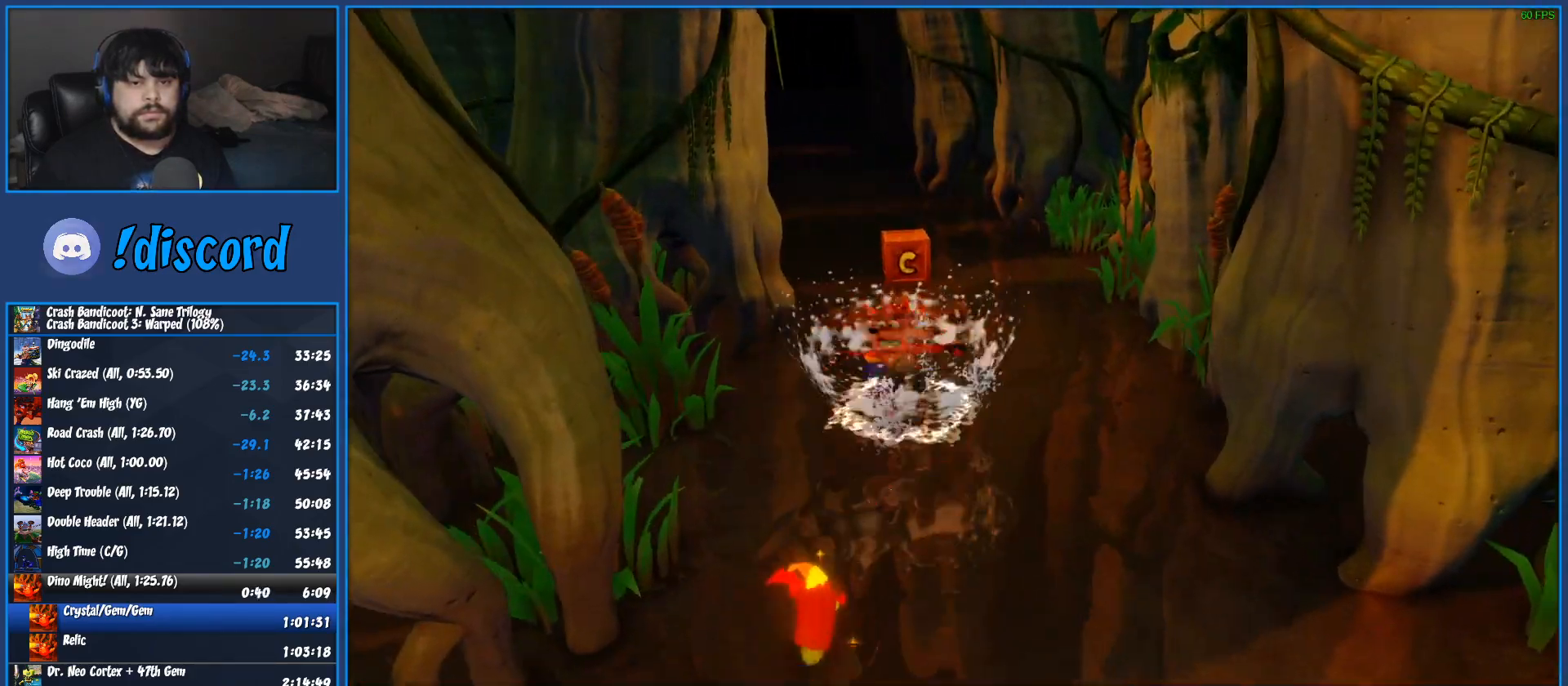
{"buttons": ["SQUARE"], "left_stick": "up", "events": [[100, "R1", "down"], [233, "R1", "up"], [400, "SQUARE", "down"]]}
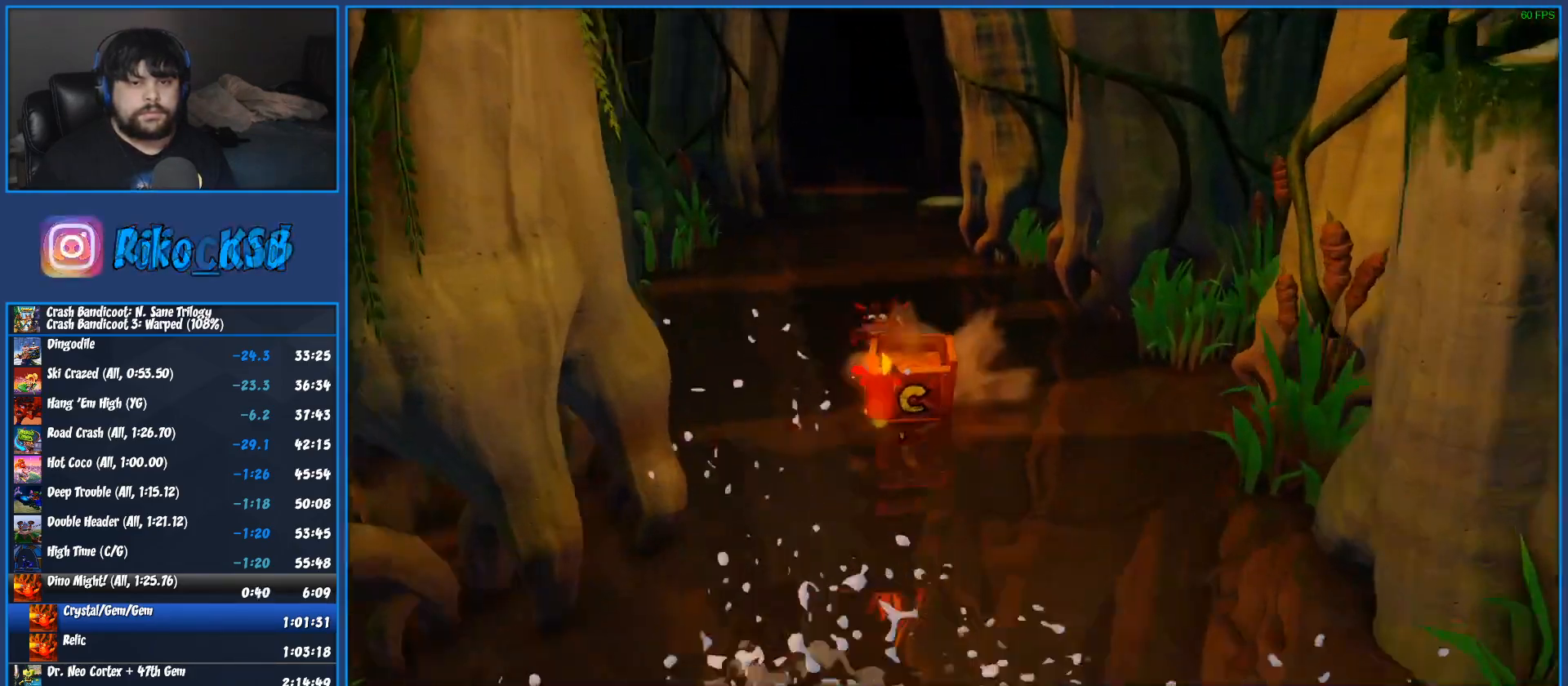
{"buttons": [], "left_stick": "up", "events": [[33, "SQUARE", "up"], [300, "R1", "down"], [467, "R1", "up"]]}
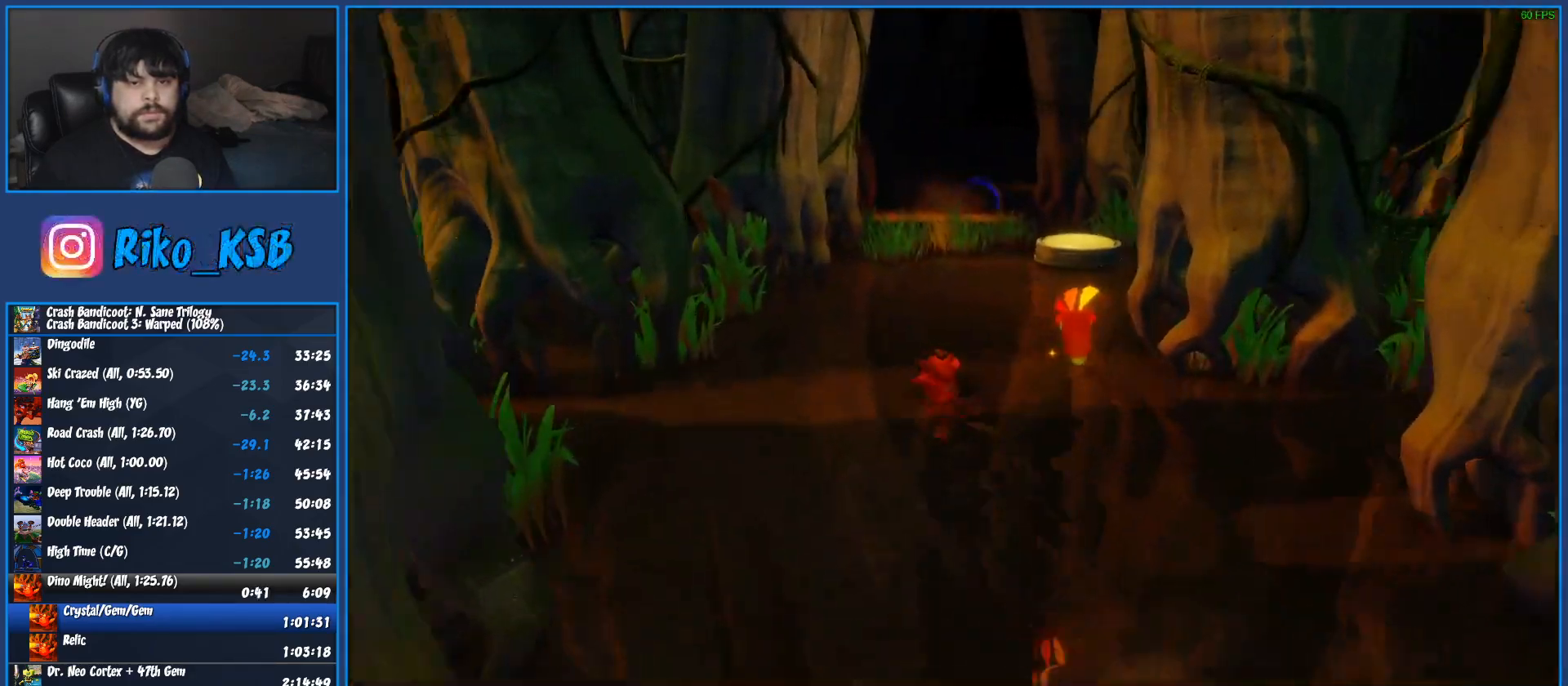
{"buttons": [], "left_stick": "up", "events": [[100, "SQUARE", "down"], [300, "SQUARE", "up"]]}